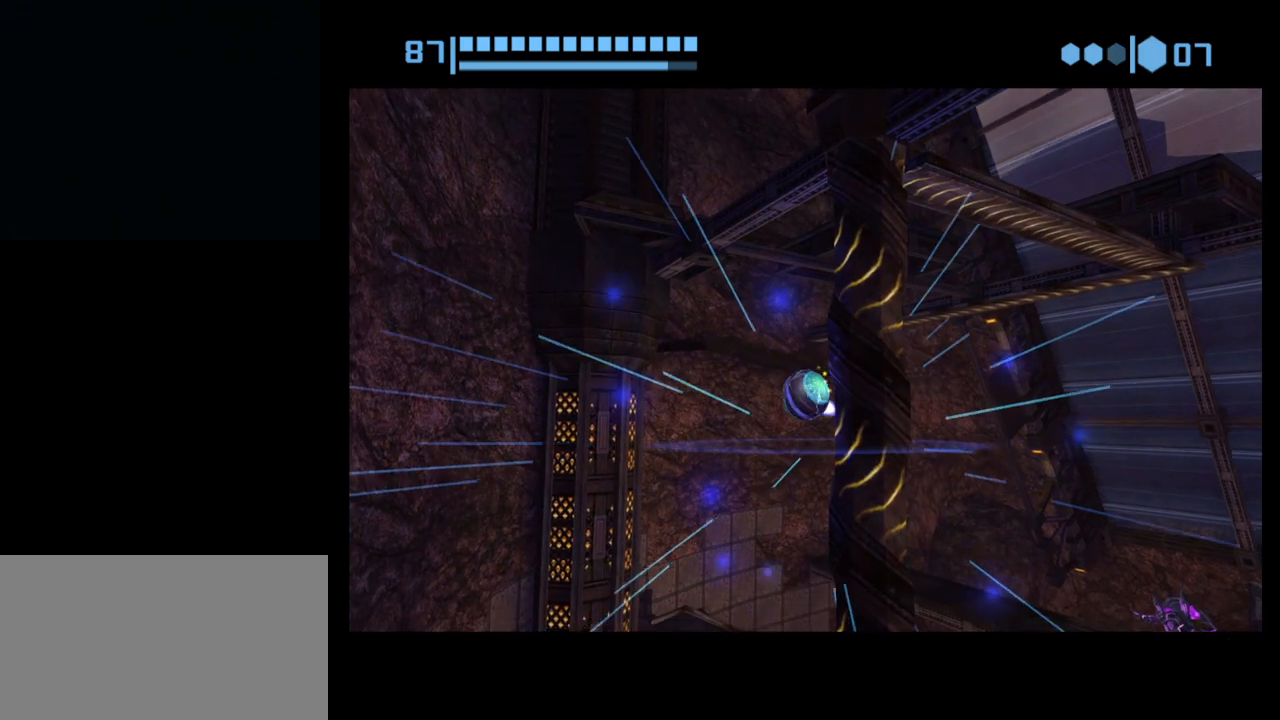
Gameplay with a controller (Nintendo layout); each line is a JSON object with the inputs held at the frame after it. "events" lists button and stick changes between this image and that frame as [ms after this image, input, new state], when the widget could be followed in between. Not read: L3 R3 right_stick.
{"buttons": ["R1"], "left_stick": "center", "events": []}
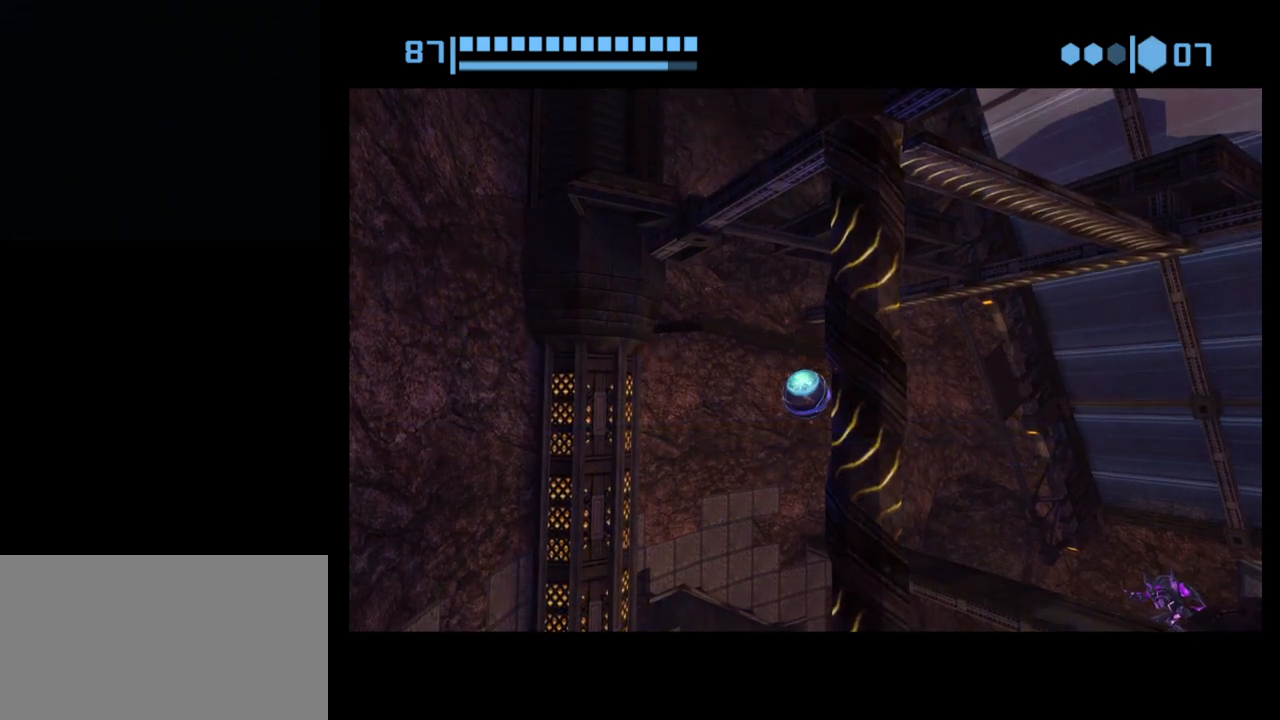
{"buttons": ["R1"], "left_stick": "center", "events": [[133, "A", "down"], [233, "A", "up"]]}
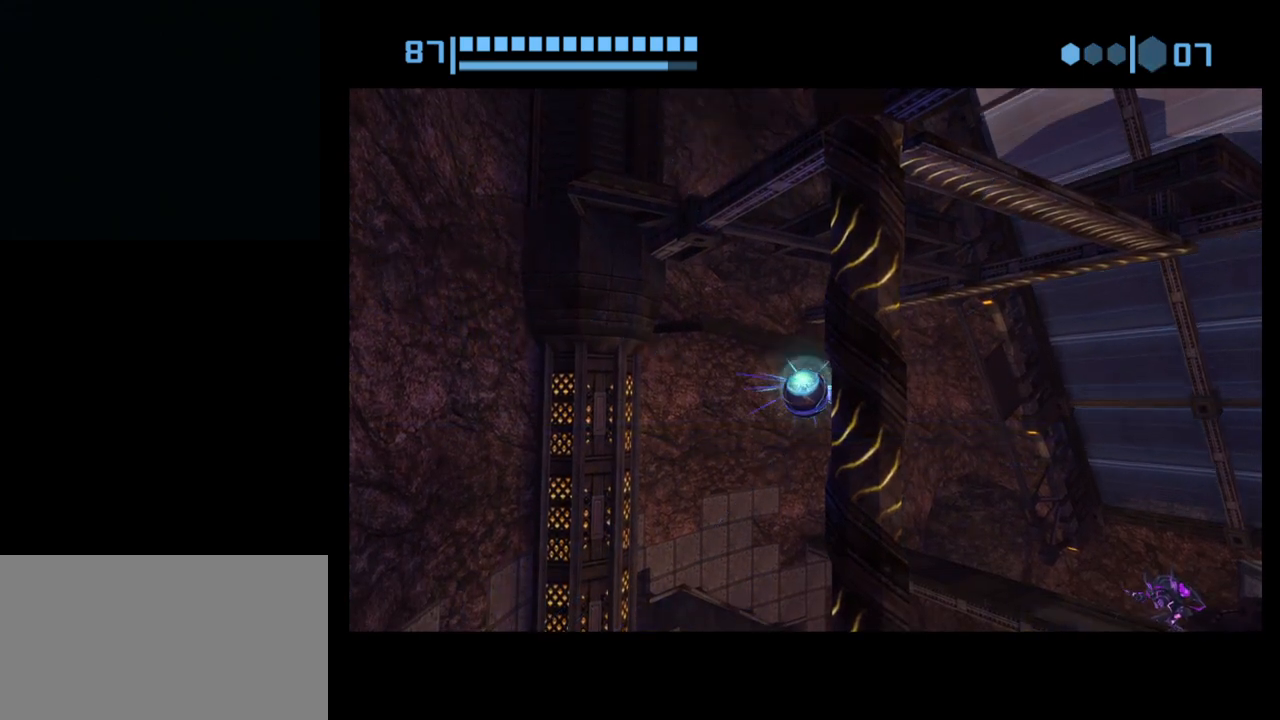
{"buttons": ["R1"], "left_stick": "center", "events": []}
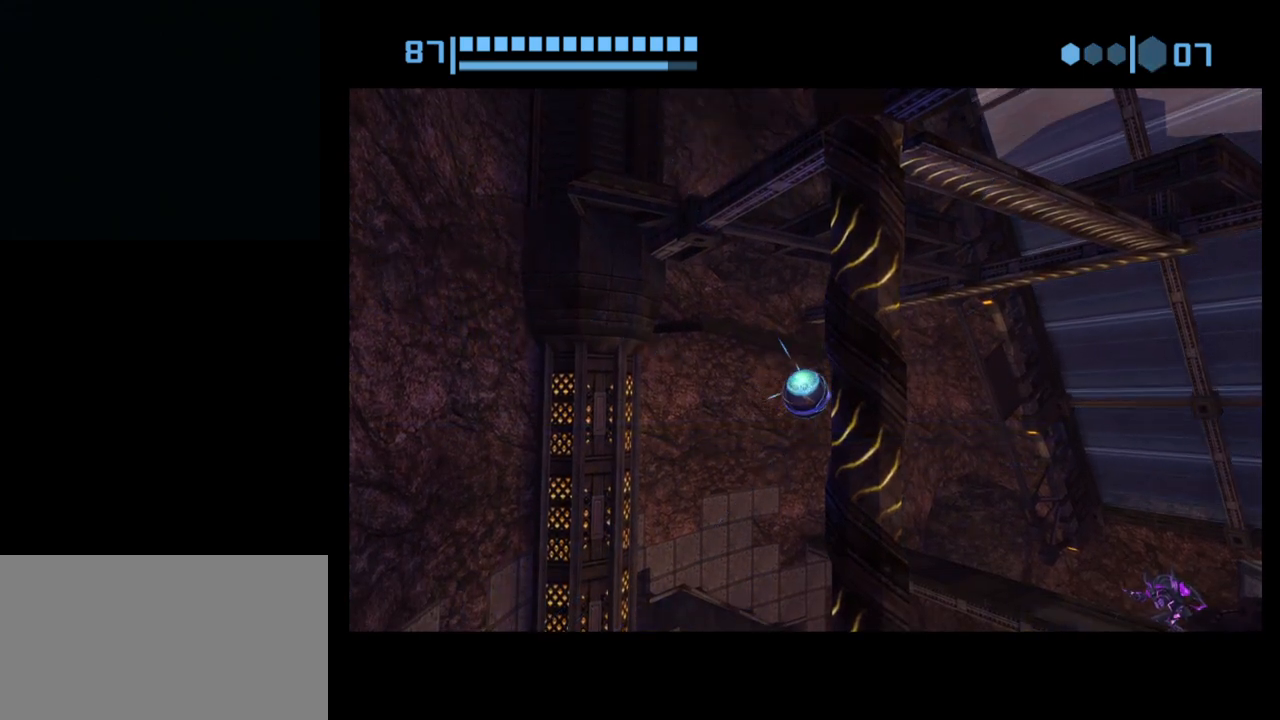
{"buttons": ["R1"], "left_stick": "down-right", "events": [[250, "R1", "up"], [417, "R1", "down"], [433, "left_stick", "down-right"]]}
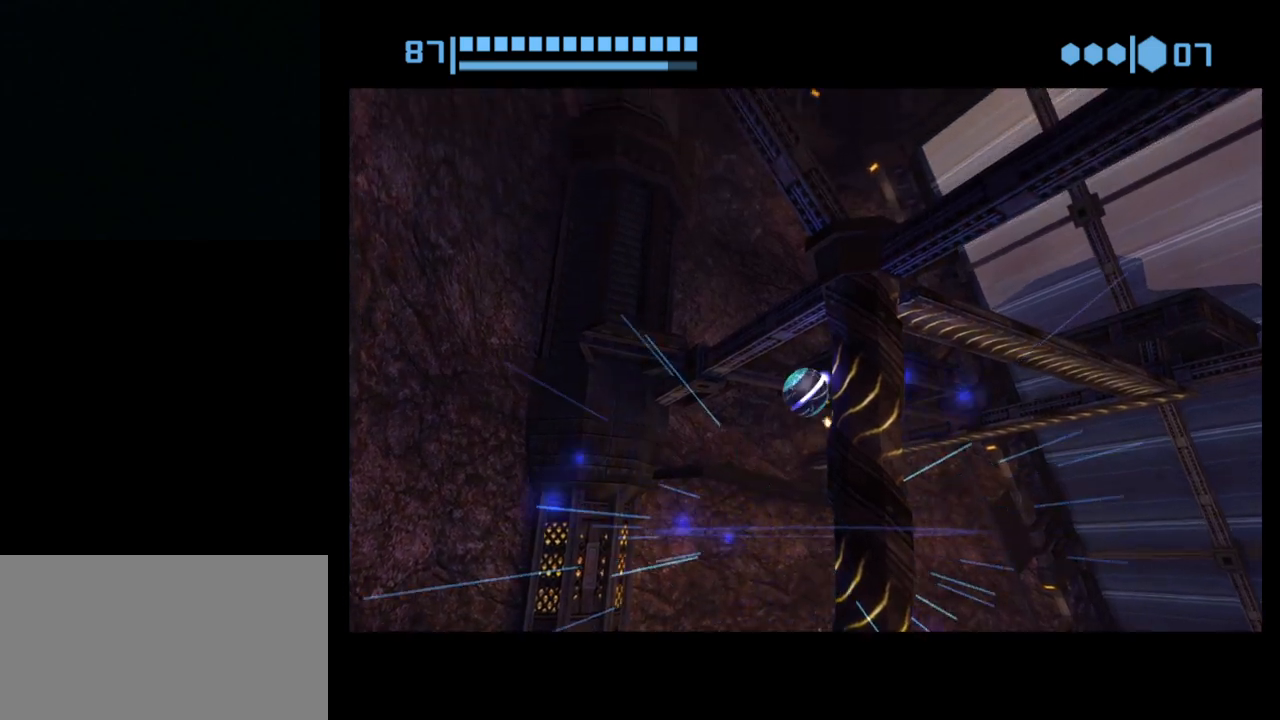
{"buttons": ["R1"], "left_stick": "center", "events": [[217, "left_stick", "center"]]}
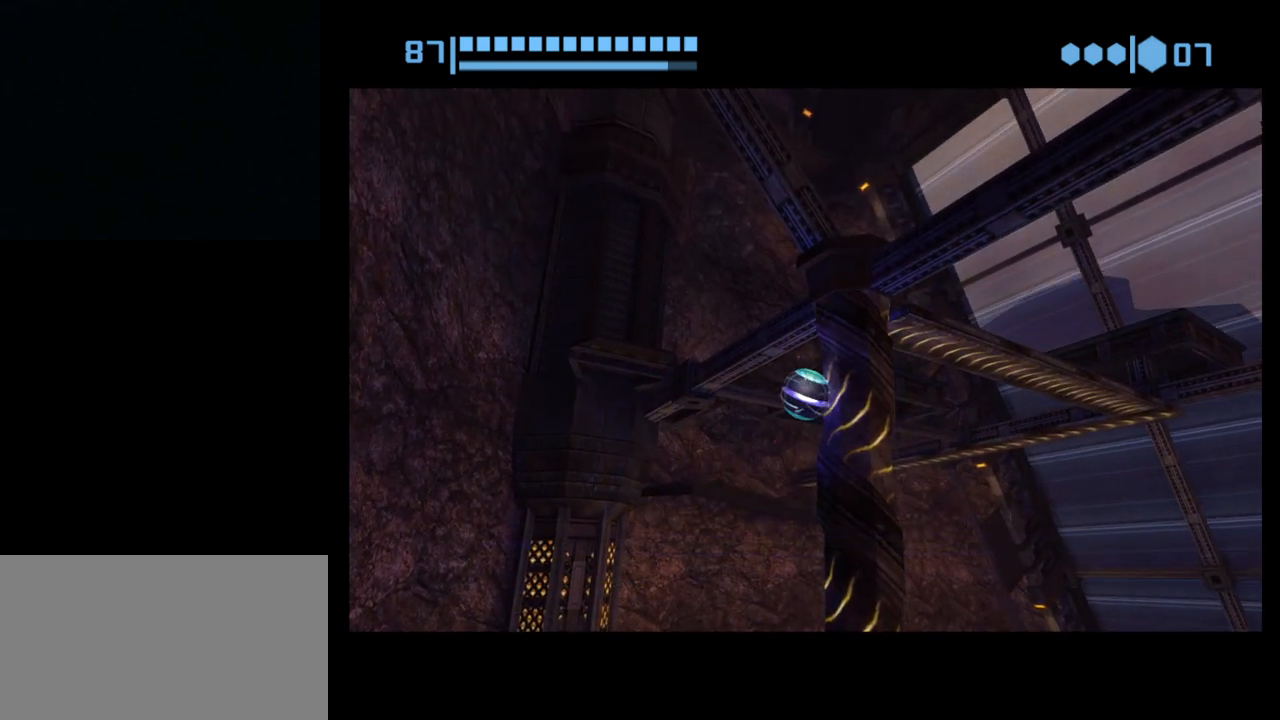
{"buttons": ["R1"], "left_stick": "left", "events": [[500, "left_stick", "left"]]}
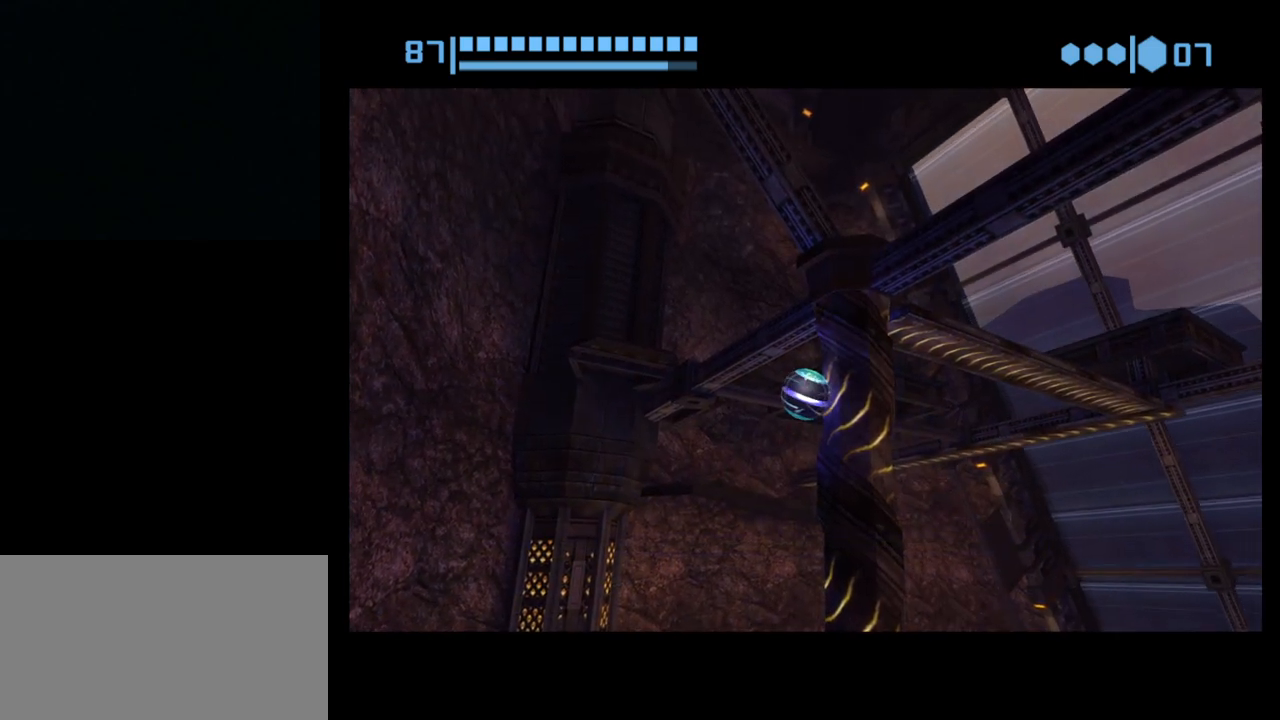
{"buttons": ["R1"], "left_stick": "left", "events": []}
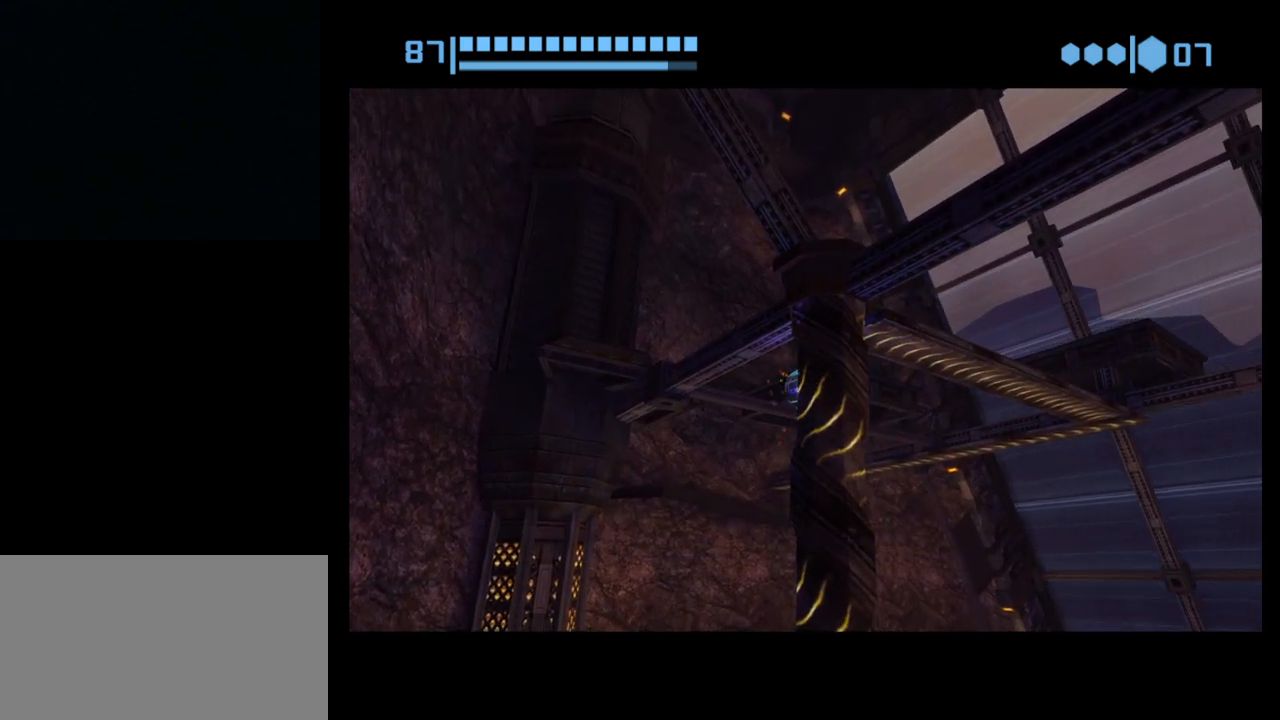
{"buttons": ["R1"], "left_stick": "left", "events": []}
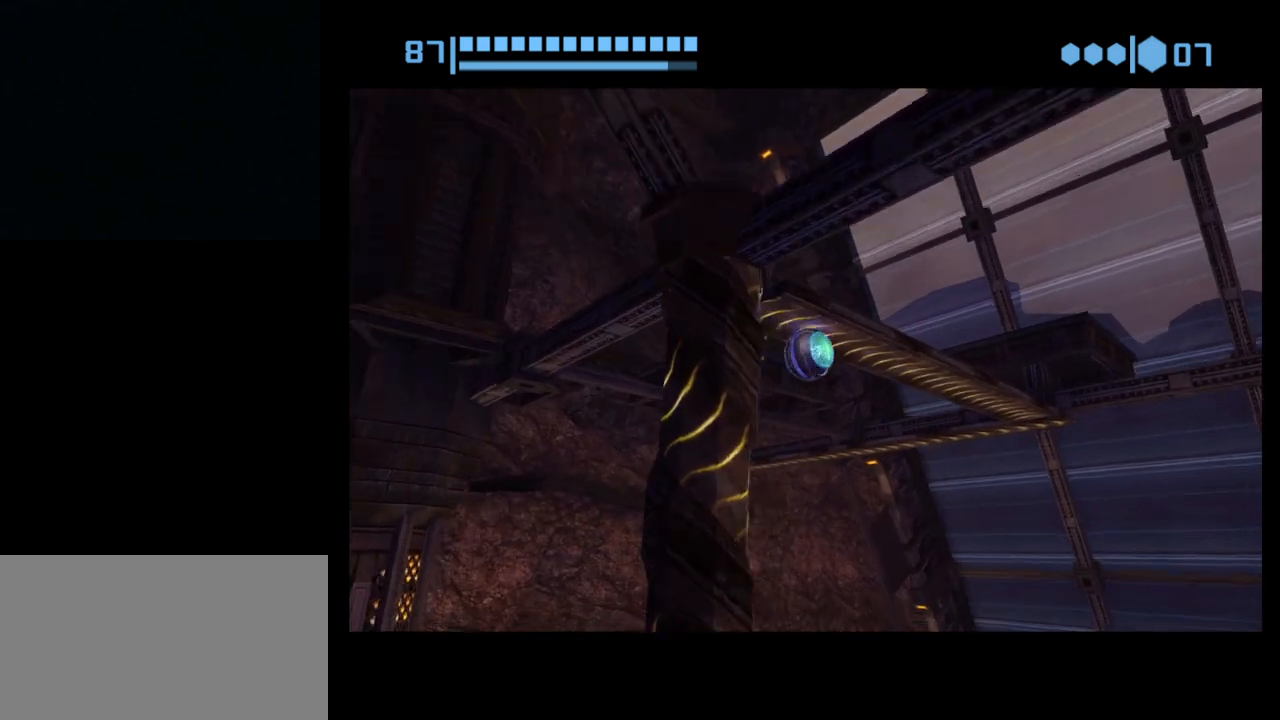
{"buttons": ["R1"], "left_stick": "left", "events": []}
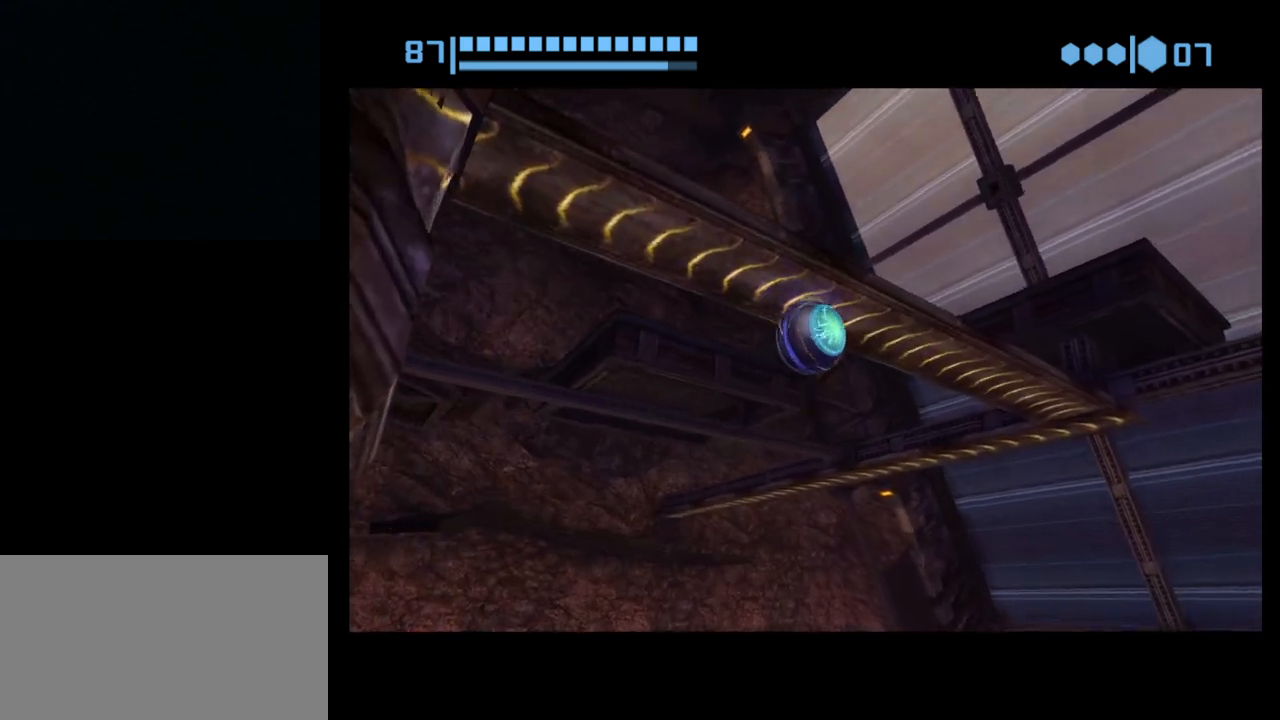
{"buttons": ["R1"], "left_stick": "left", "events": []}
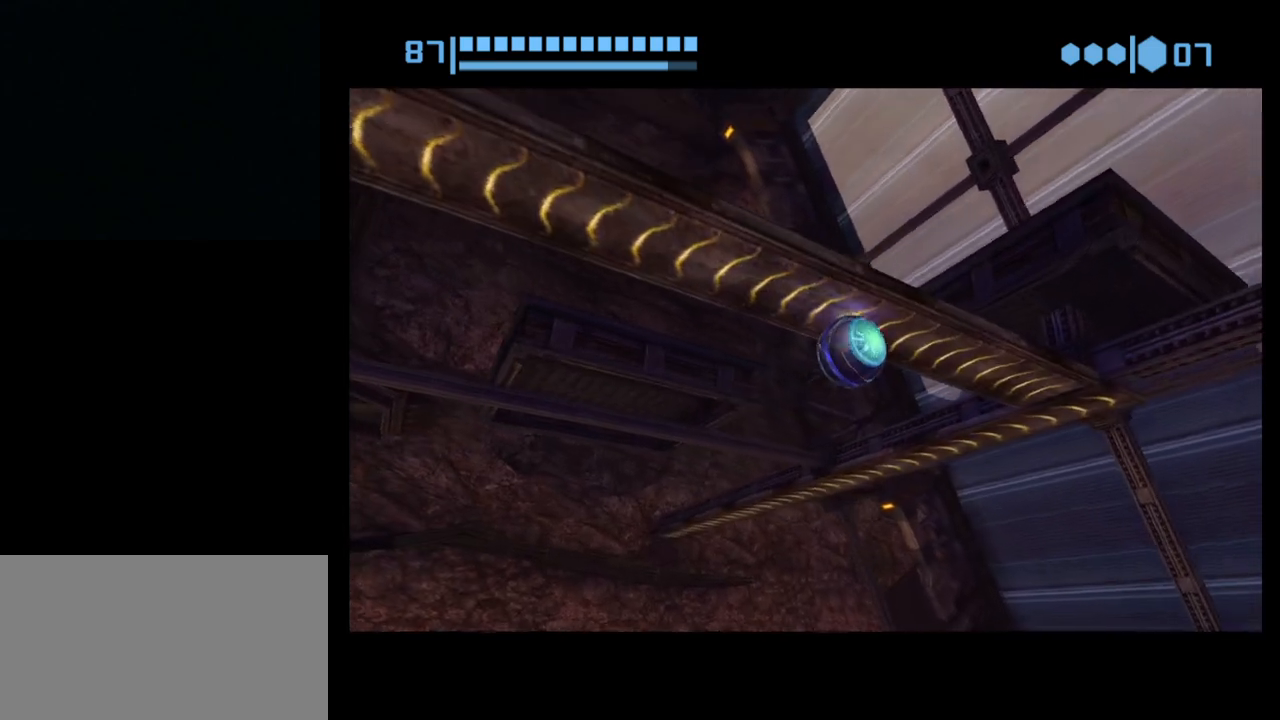
{"buttons": ["R1"], "left_stick": "left", "events": []}
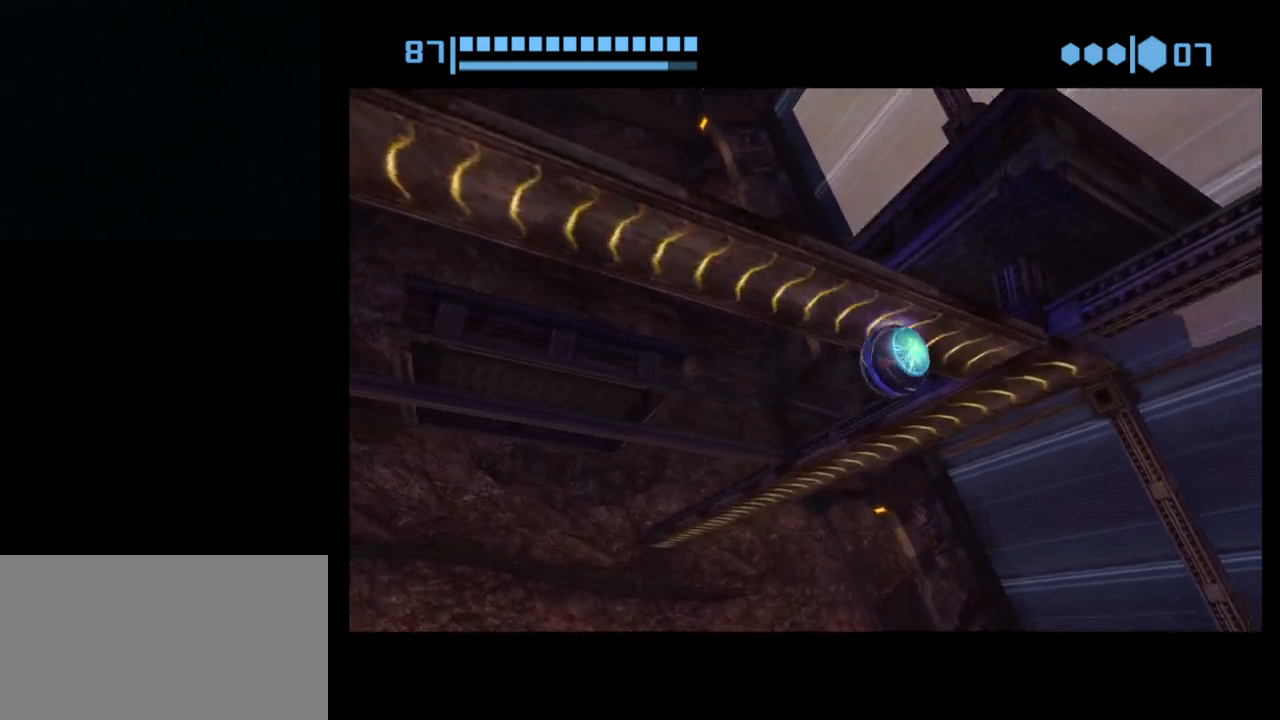
{"buttons": ["R1"], "left_stick": "left", "events": []}
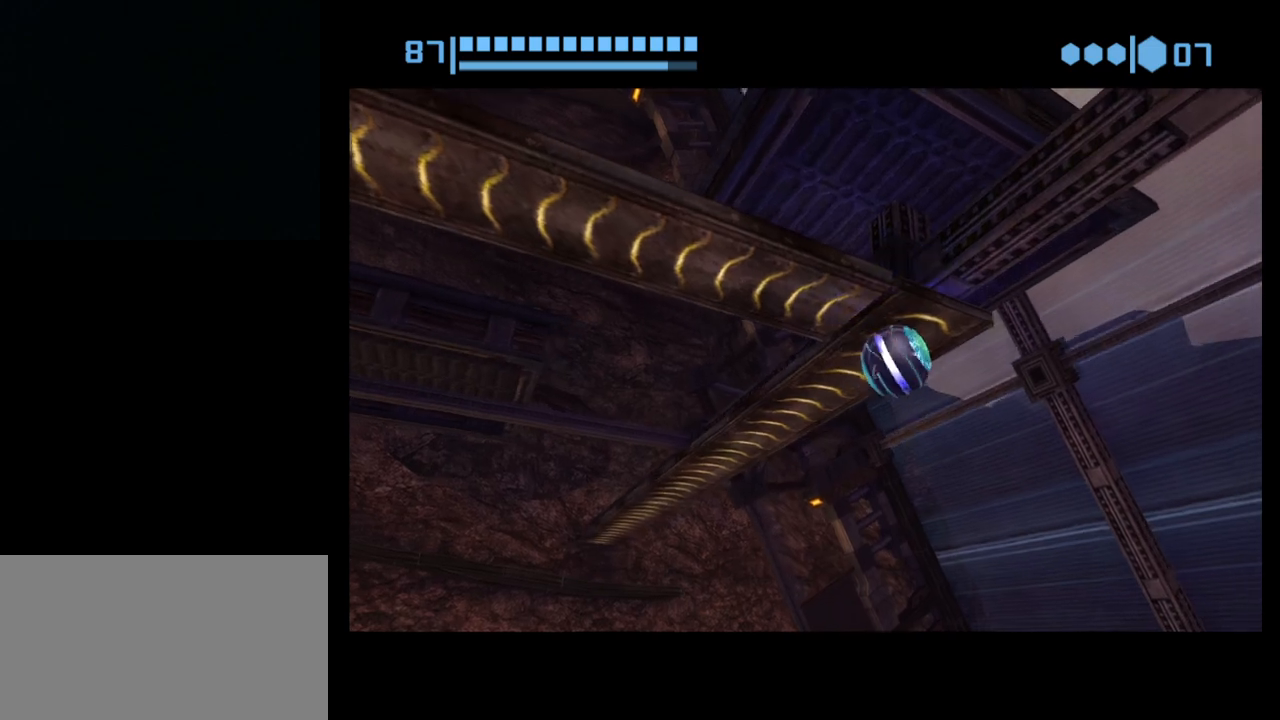
{"buttons": ["R1"], "left_stick": "left", "events": []}
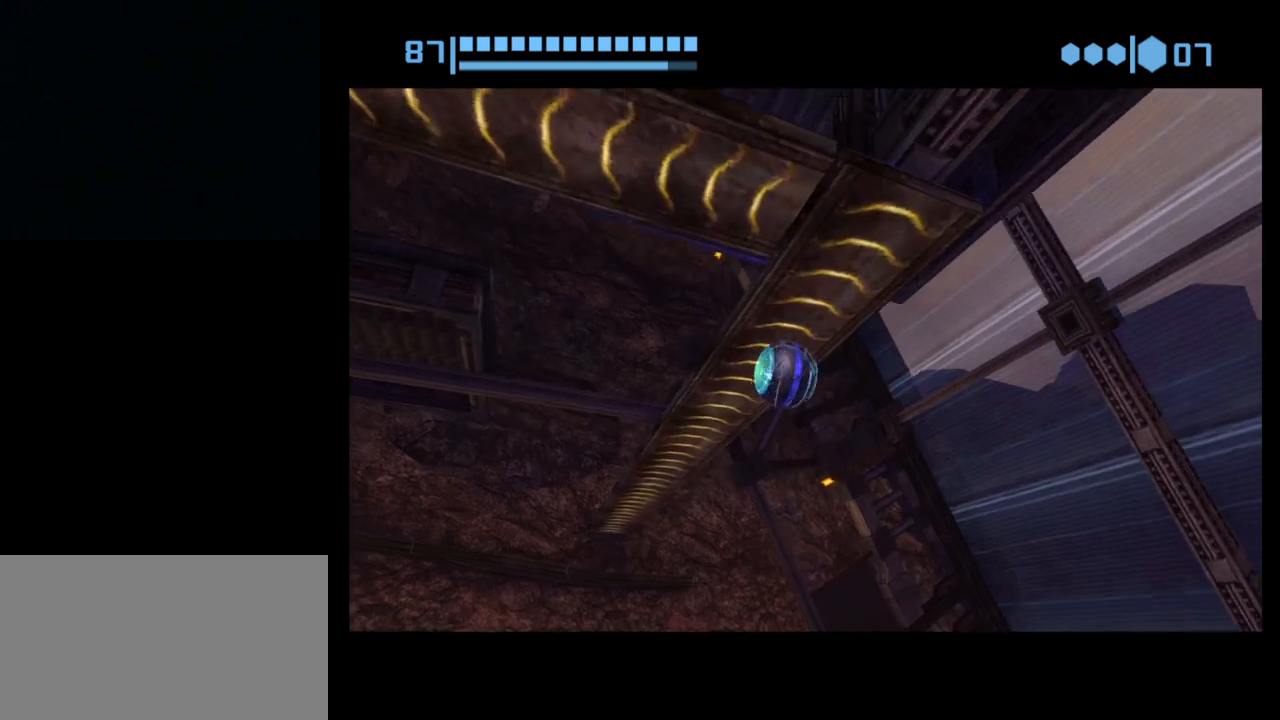
{"buttons": ["R1"], "left_stick": "left", "events": []}
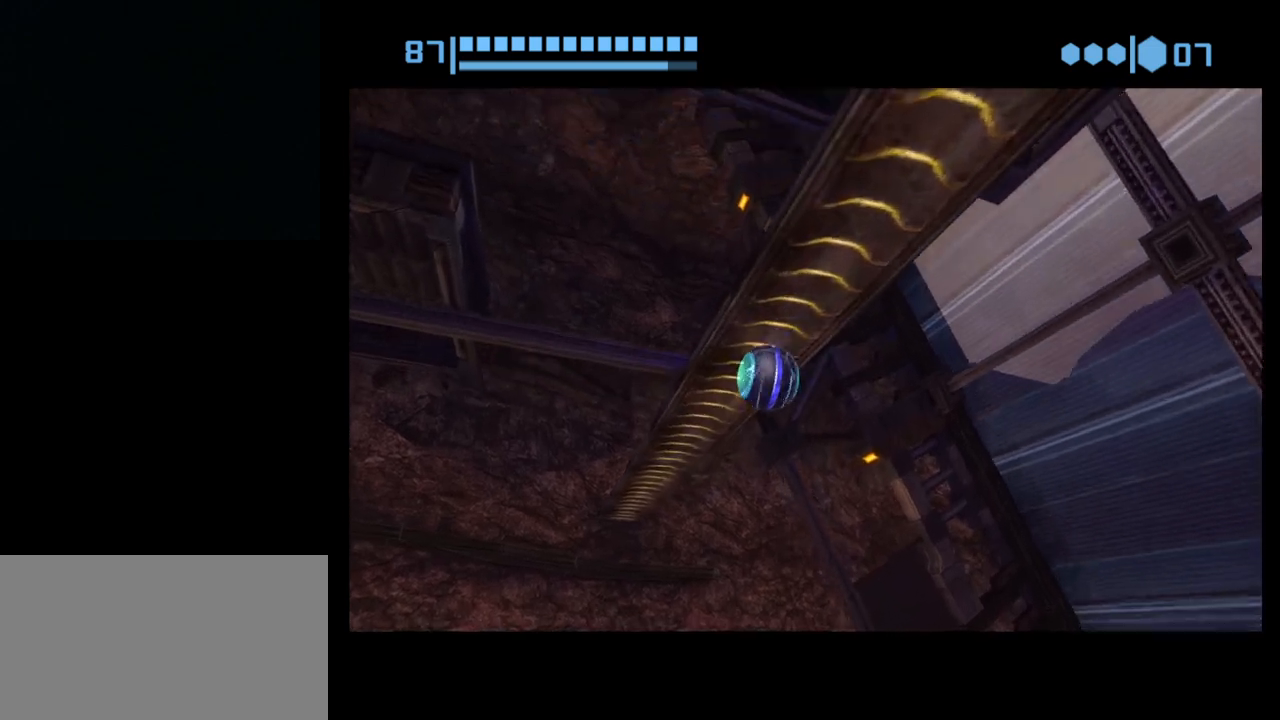
{"buttons": ["R1"], "left_stick": "left", "events": []}
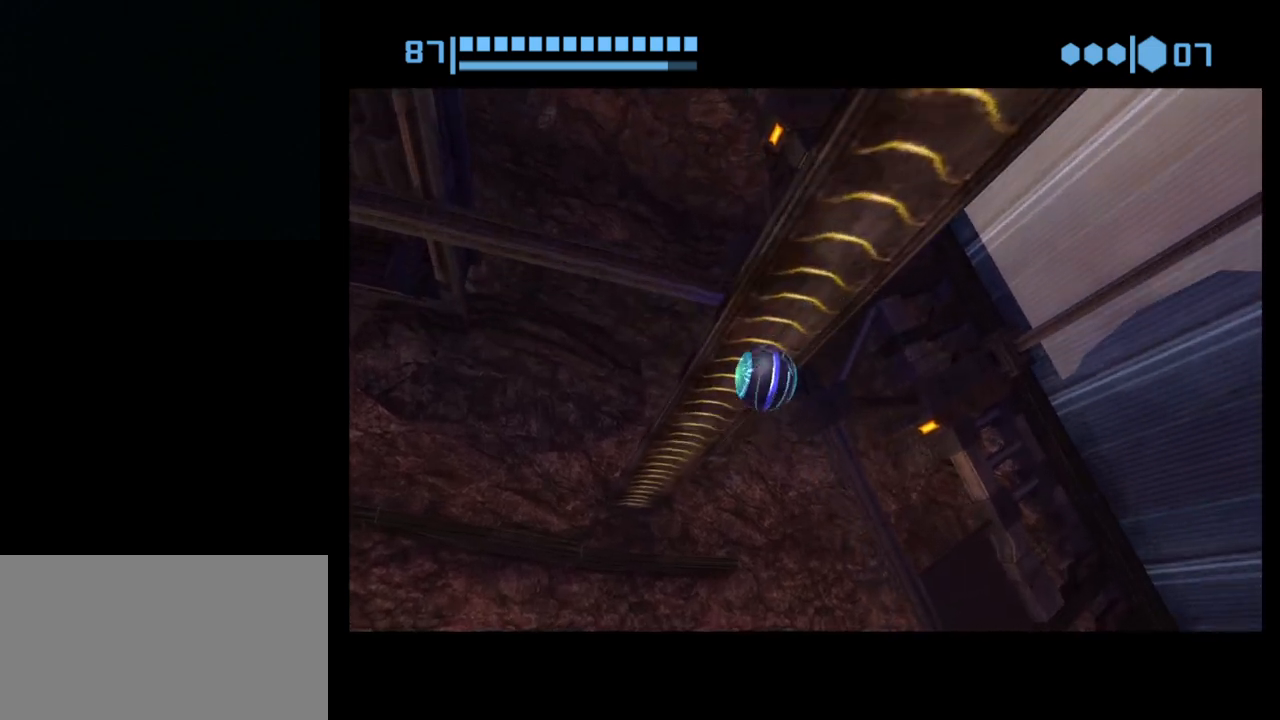
{"buttons": ["R1"], "left_stick": "left", "events": []}
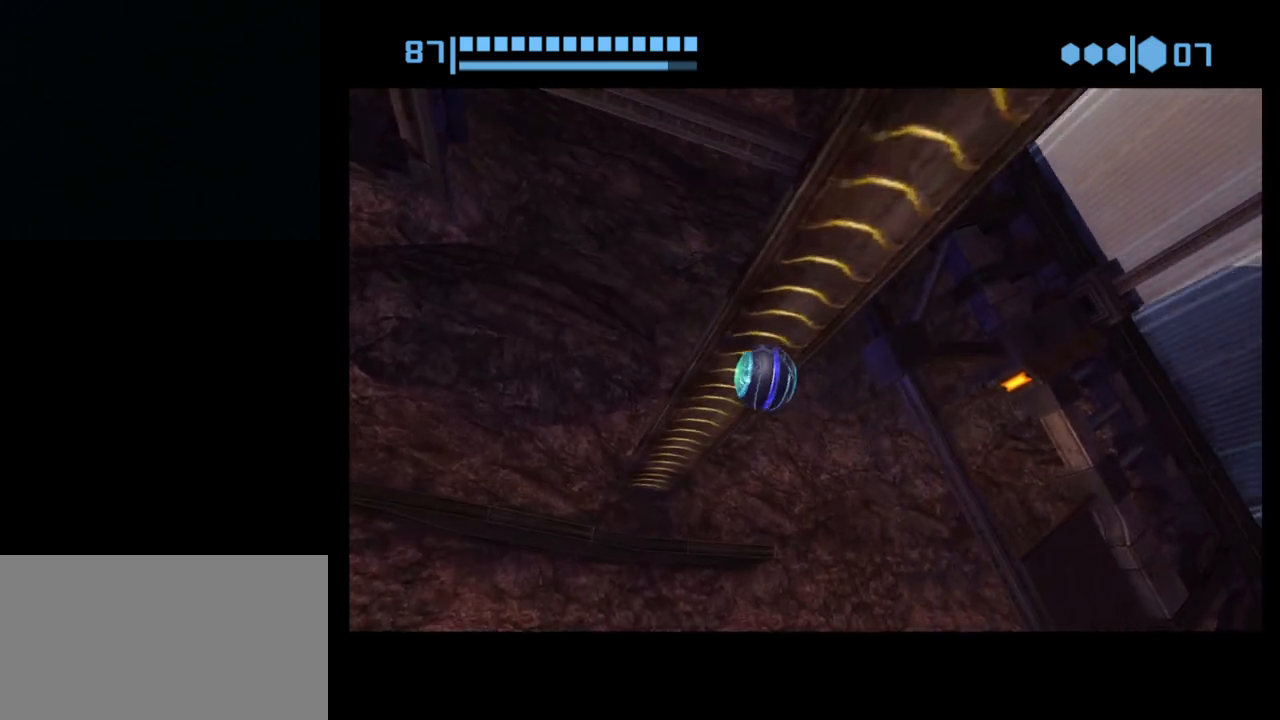
{"buttons": ["R1"], "left_stick": "left", "events": []}
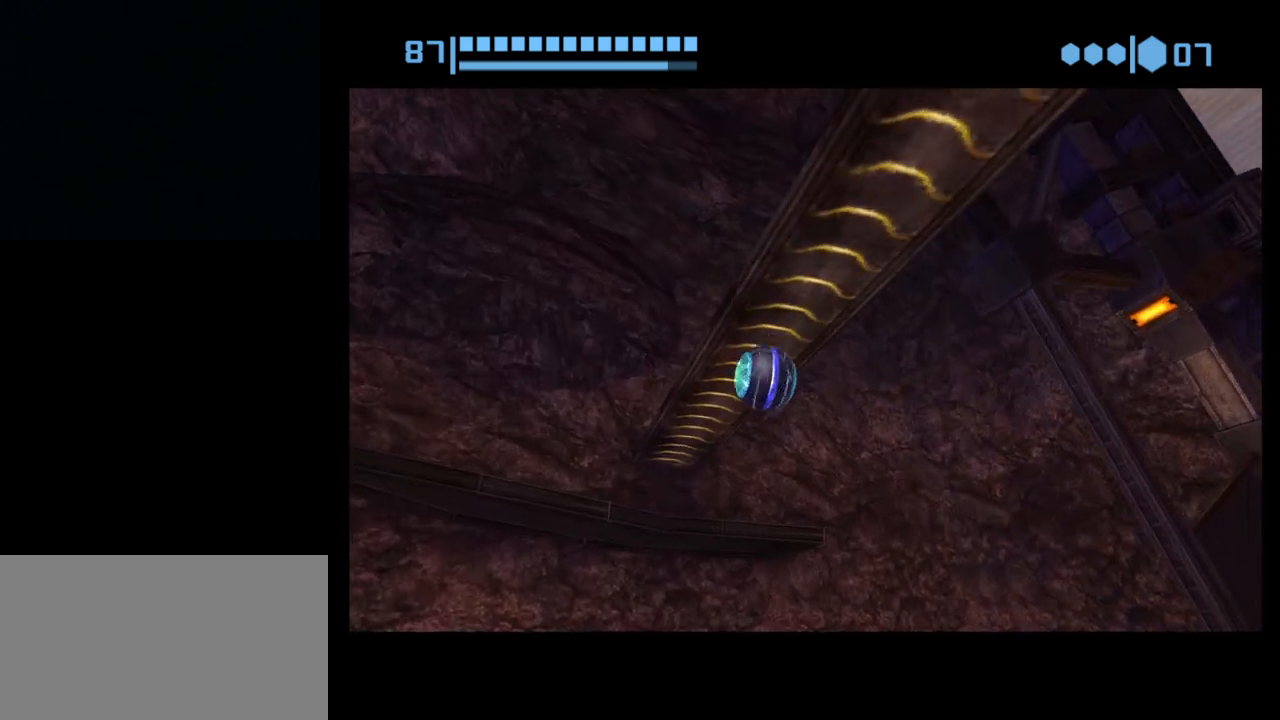
{"buttons": ["R1"], "left_stick": "left", "events": []}
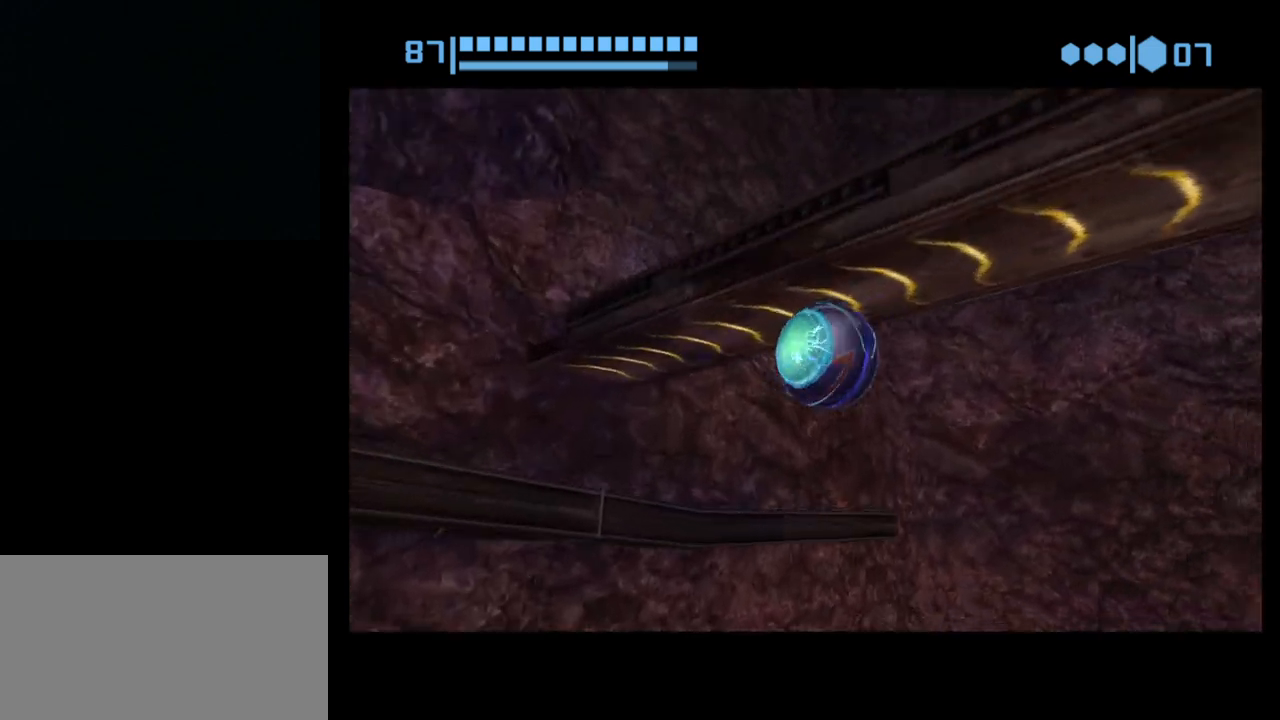
{"buttons": [], "left_stick": "down-left", "events": [[283, "R1", "up"], [367, "left_stick", "down-left"]]}
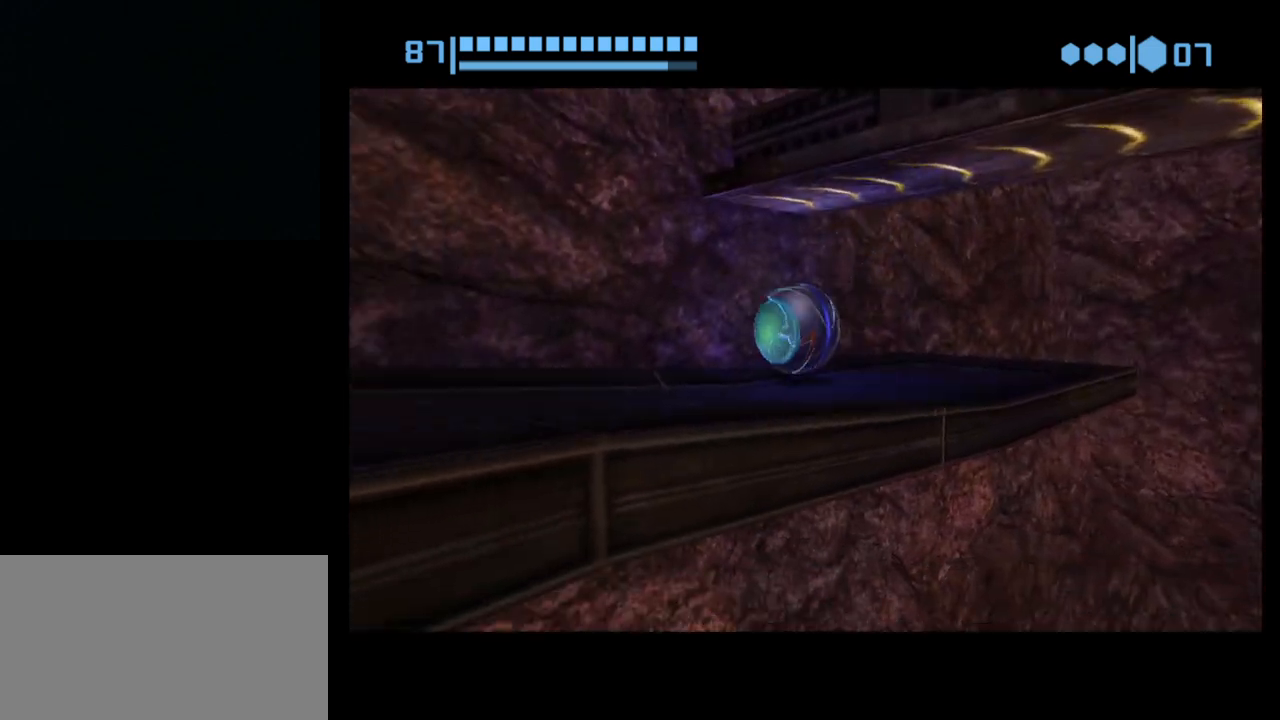
{"buttons": [], "left_stick": "center", "events": [[300, "X", "down"], [367, "left_stick", "center"], [400, "X", "up"]]}
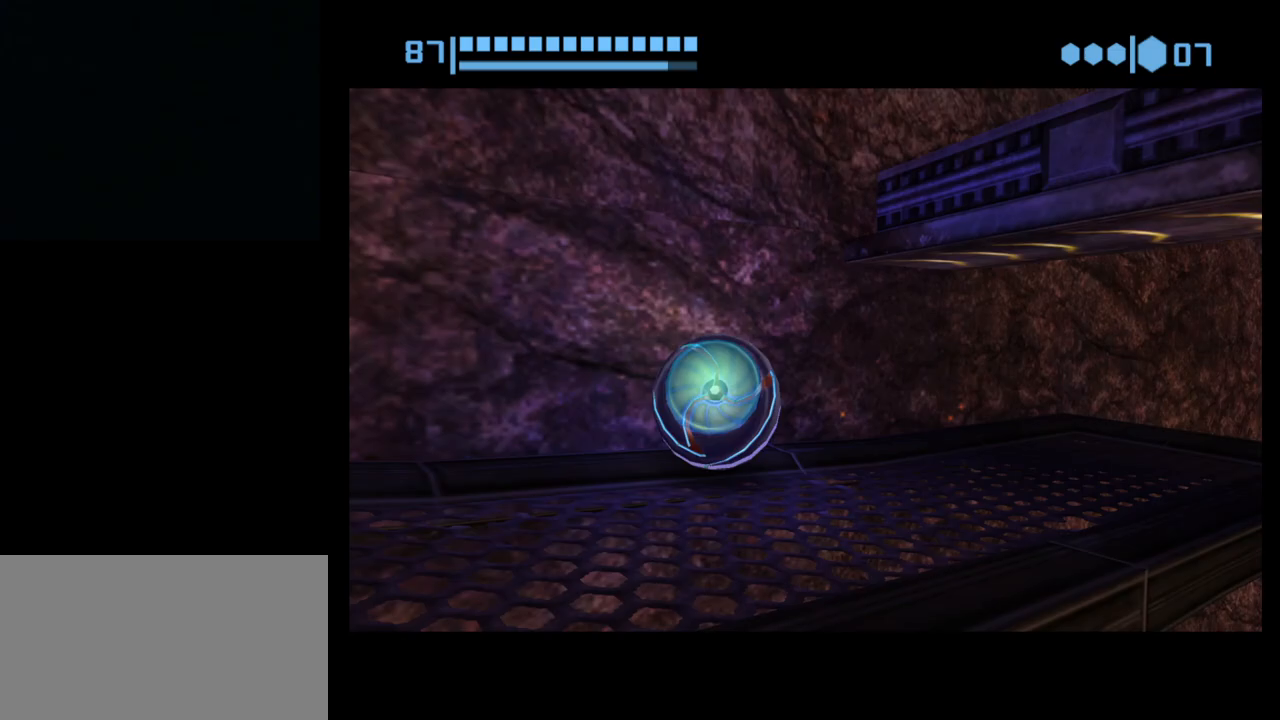
{"buttons": [], "left_stick": "center", "events": [[100, "X", "down"], [200, "X", "up"]]}
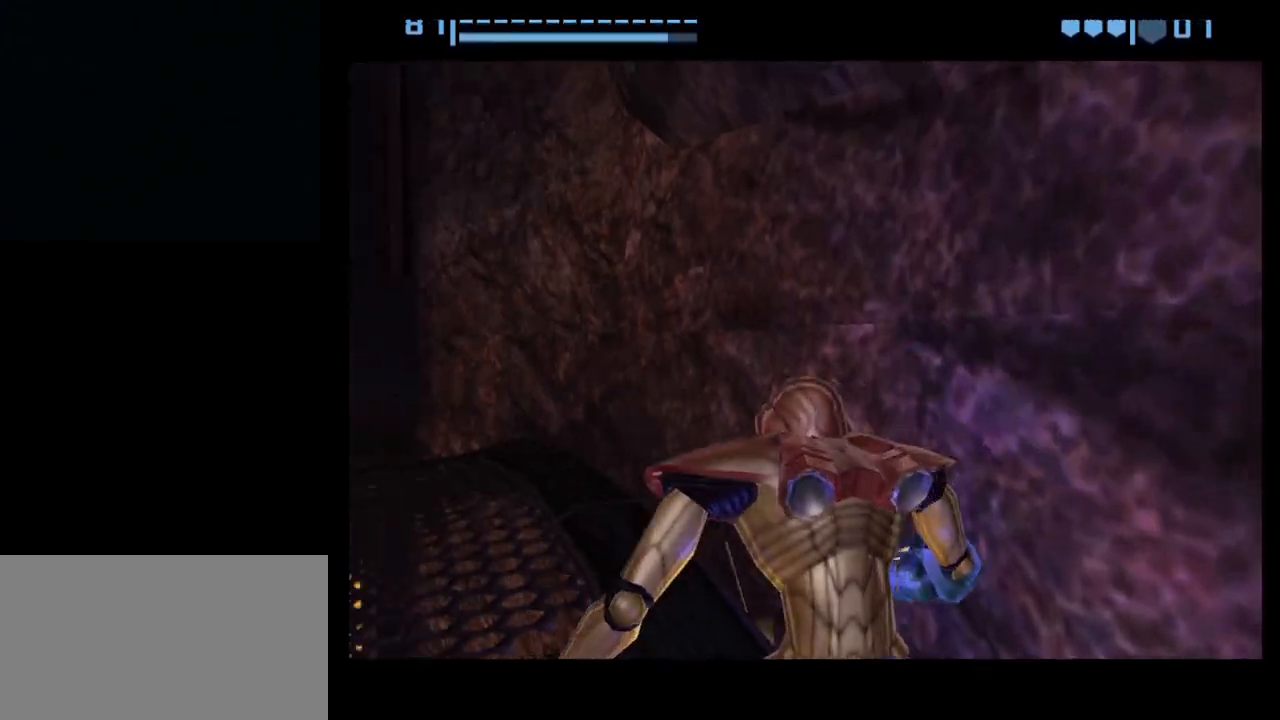
{"buttons": [], "left_stick": "up-left", "events": [[150, "left_stick", "up"], [467, "left_stick", "up-left"]]}
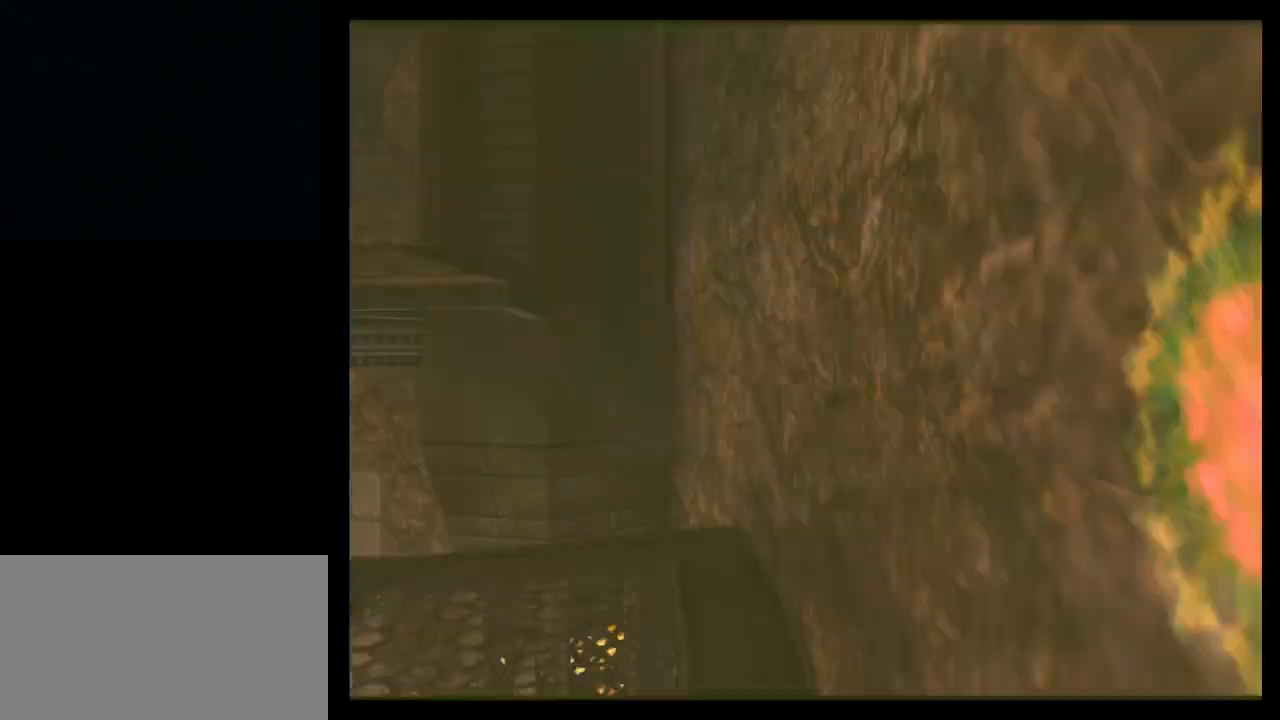
{"buttons": [], "left_stick": "left", "events": [[267, "left_stick", "left"]]}
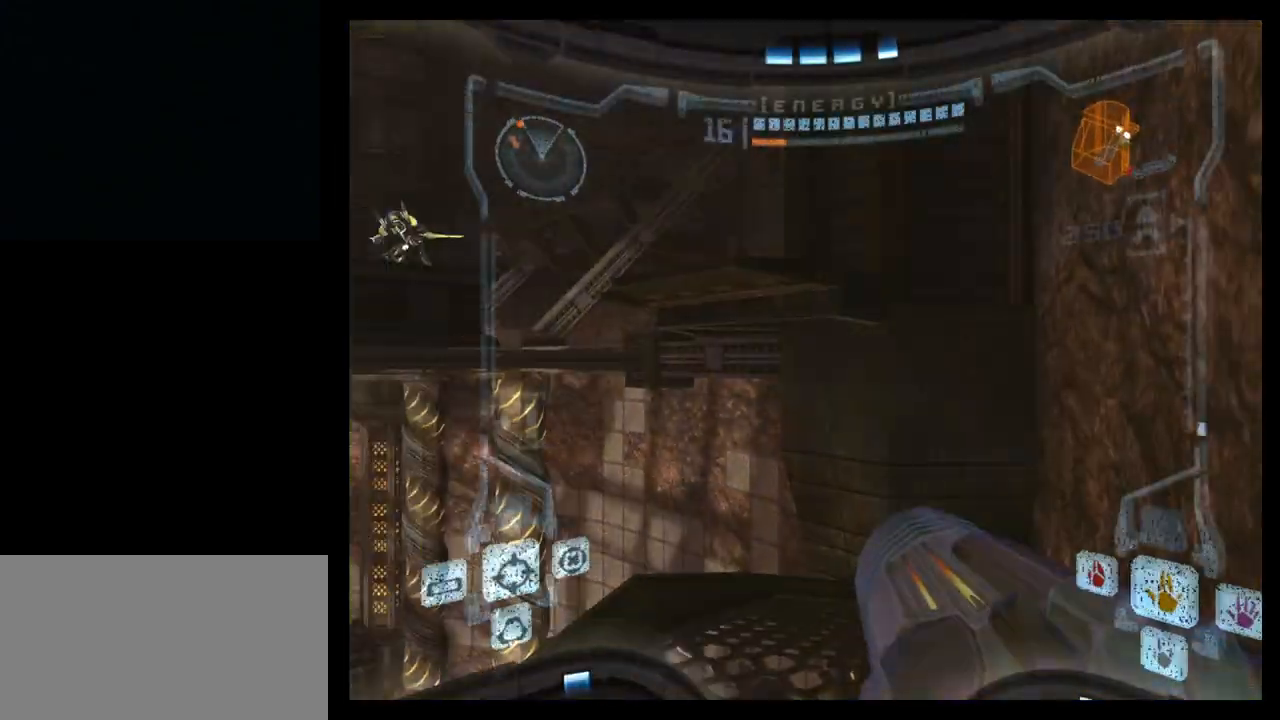
{"buttons": ["A", "L1"], "left_stick": "up-right", "events": [[17, "A", "down"], [167, "left_stick", "center"], [250, "left_stick", "up-right"], [367, "L1", "down"]]}
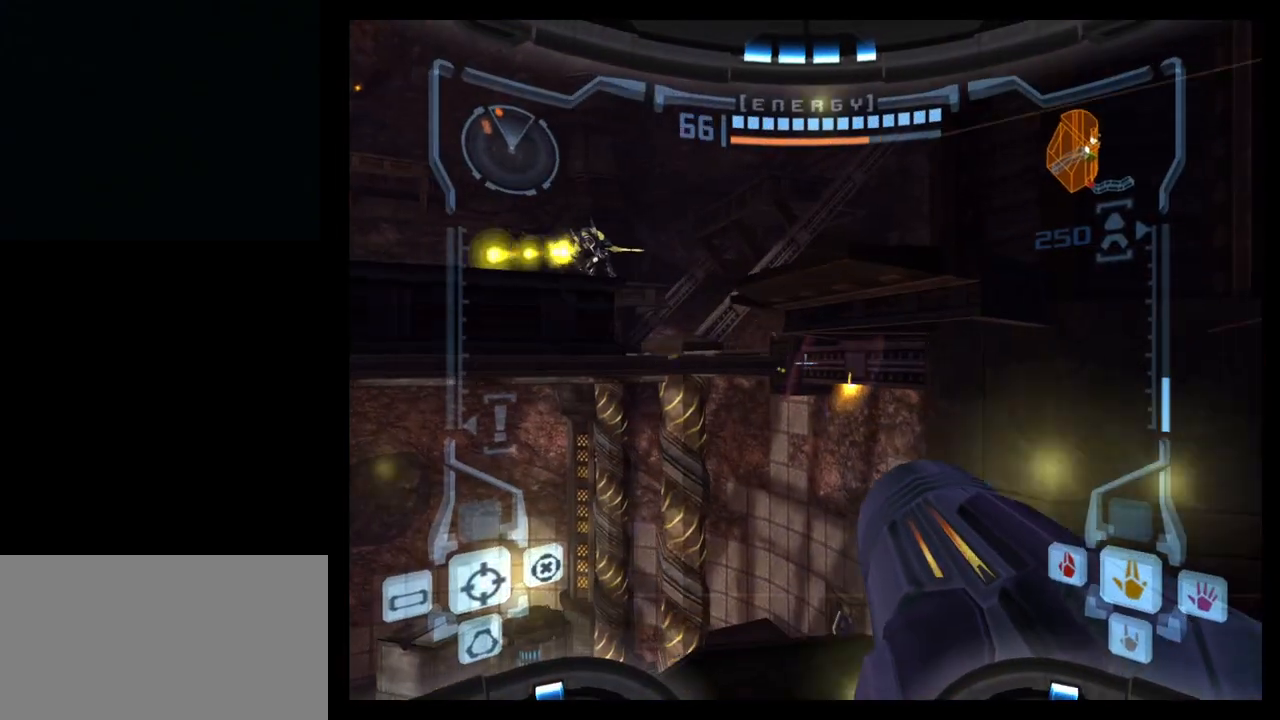
{"buttons": ["A"], "left_stick": "down-left", "events": [[33, "left_stick", "center"], [233, "L1", "up"], [233, "left_stick", "down-left"]]}
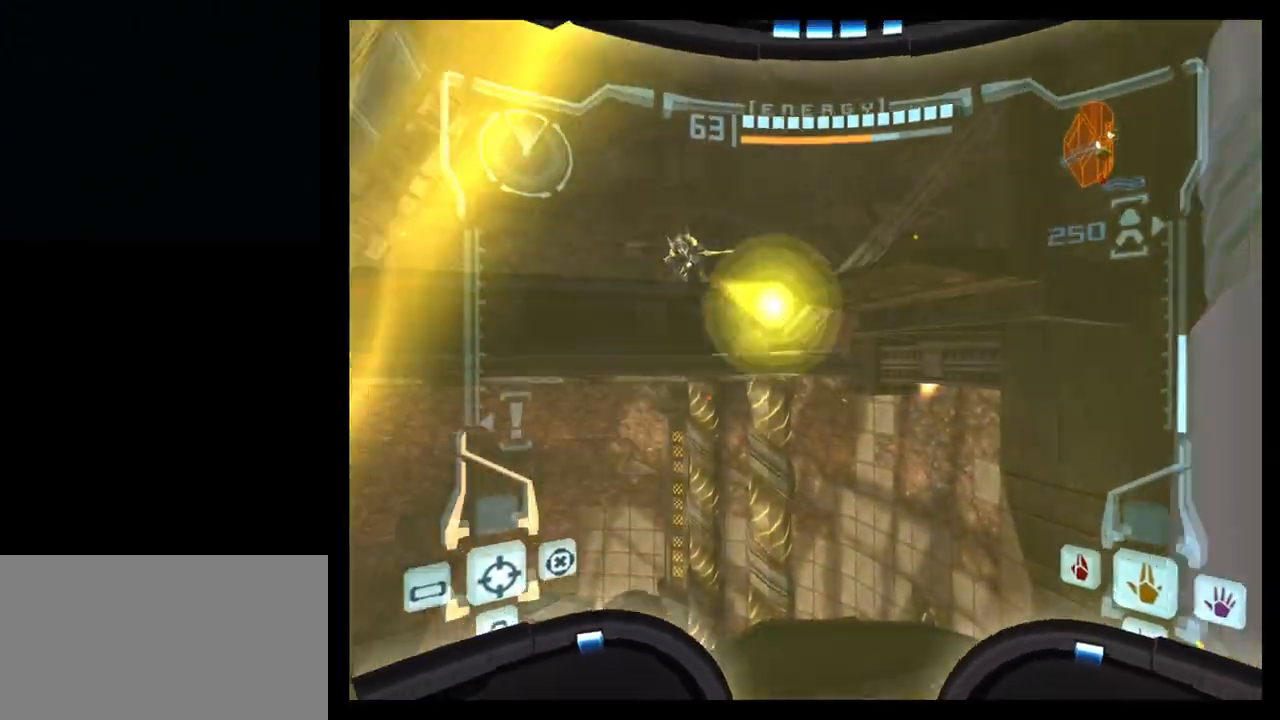
{"buttons": ["A", "L1"], "left_stick": "center", "events": [[100, "left_stick", "center"], [117, "L1", "down"], [150, "B", "down"], [283, "B", "up"]]}
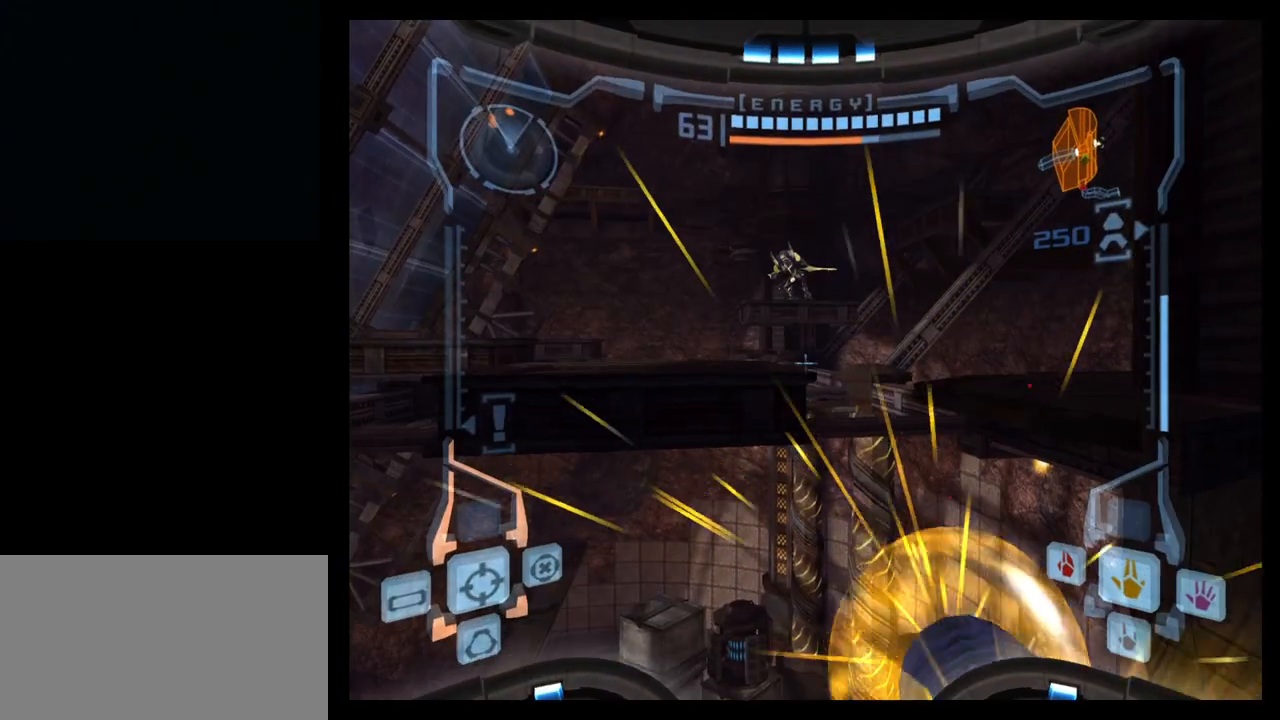
{"buttons": ["A", "L1"], "left_stick": "center", "events": []}
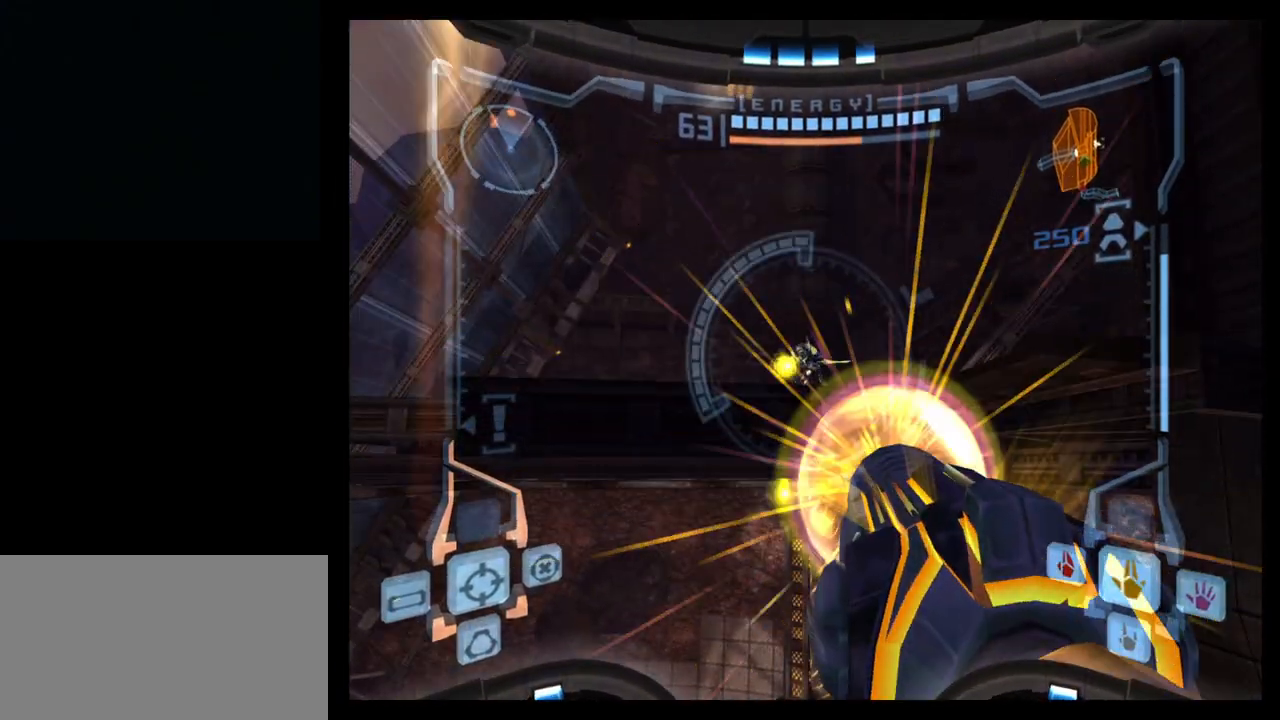
{"buttons": ["A", "L1"], "left_stick": "down-left", "events": [[117, "A", "up"], [333, "A", "down"], [467, "left_stick", "down-left"]]}
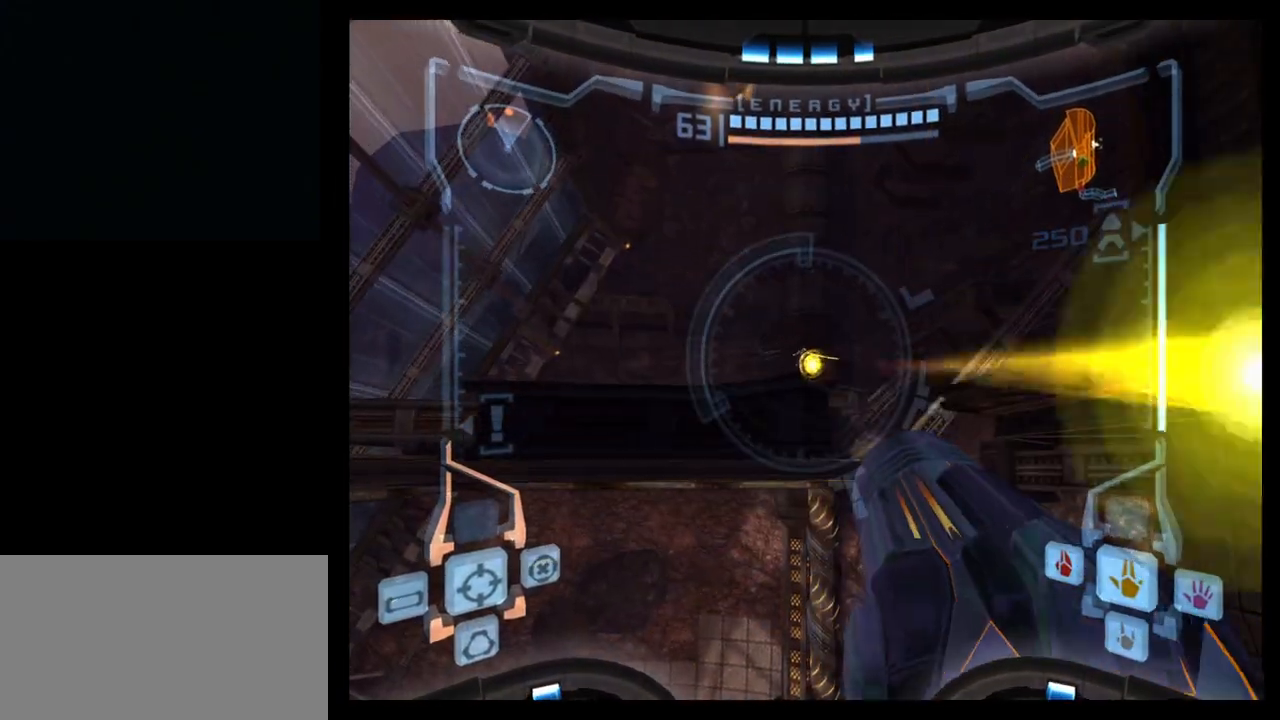
{"buttons": ["A", "L1"], "left_stick": "center", "events": [[133, "left_stick", "left"], [283, "left_stick", "center"]]}
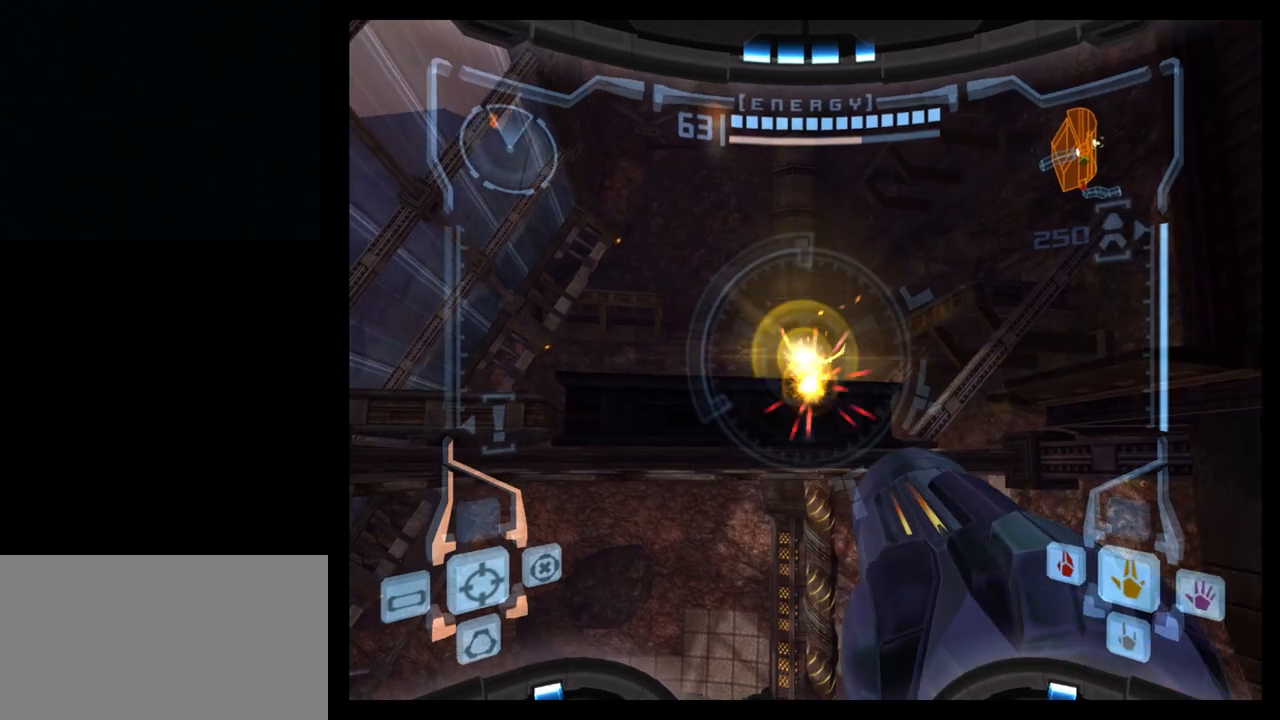
{"buttons": ["A", "L1"], "left_stick": "center", "events": [[83, "left_stick", "right"], [383, "left_stick", "center"]]}